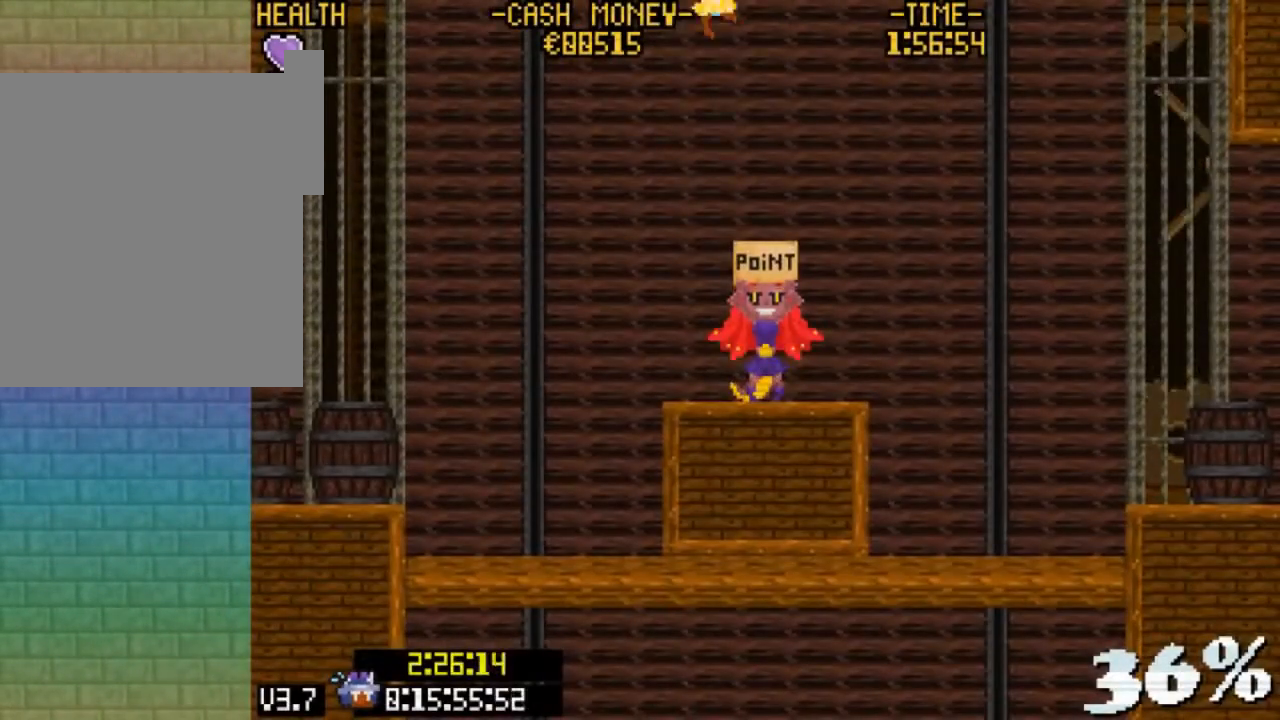
Gameplay with keyboard; each line is a JSON object with the keys held at the frame after it. "events" lists presses ("down") and releases ("up") of "c", "down", "escape", "left", "return", "right", "up", "v", "x" and "z" between this image and that frame as [ms after this image, input, new state], when the widget could be followed in between. No other keys are recorded. Mouse input is not recorded.
{"keys": ["right"], "events": [[33, "right", "up"], [267, "right", "down"]]}
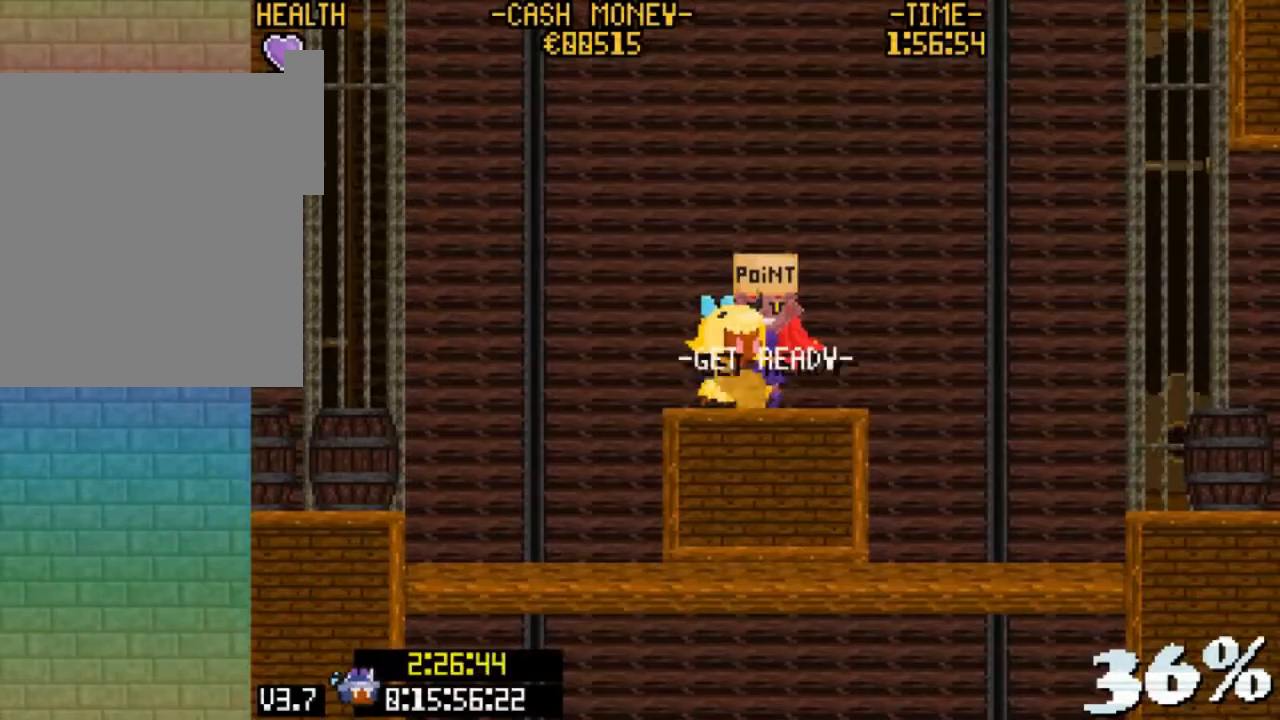
{"keys": ["right"], "events": []}
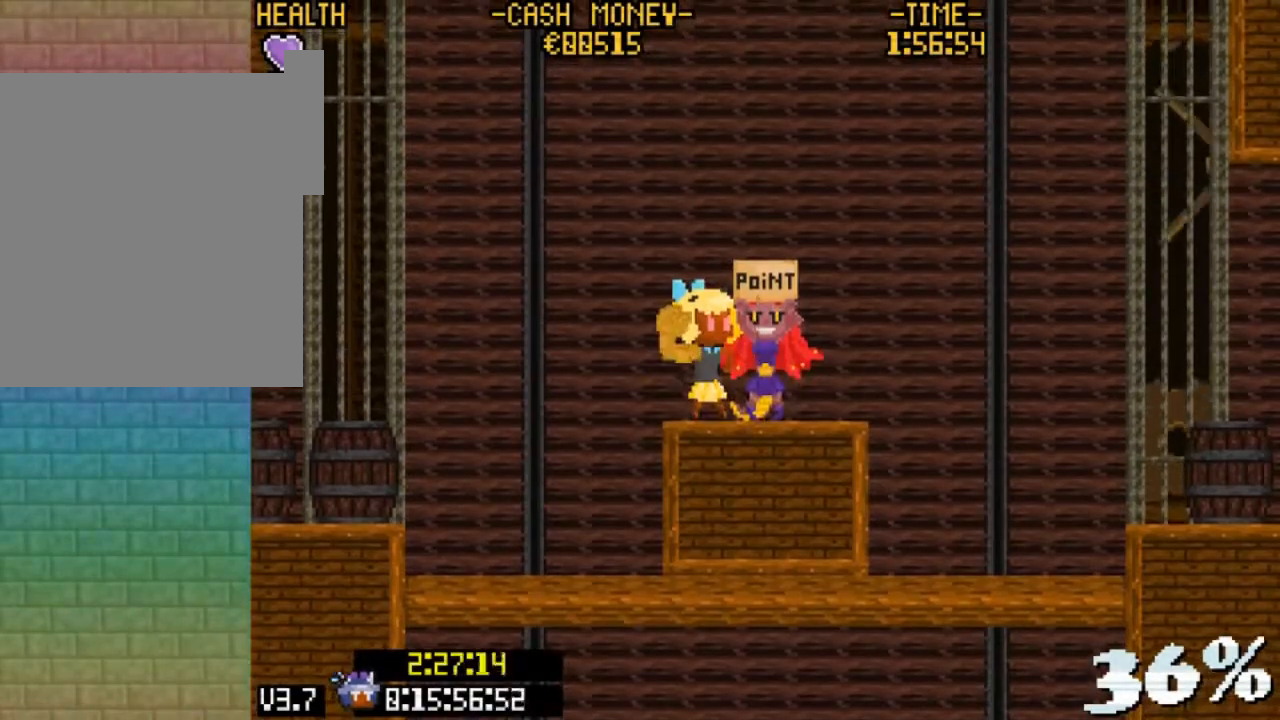
{"keys": ["right", "v", "z"], "events": [[400, "v", "down"], [467, "z", "down"]]}
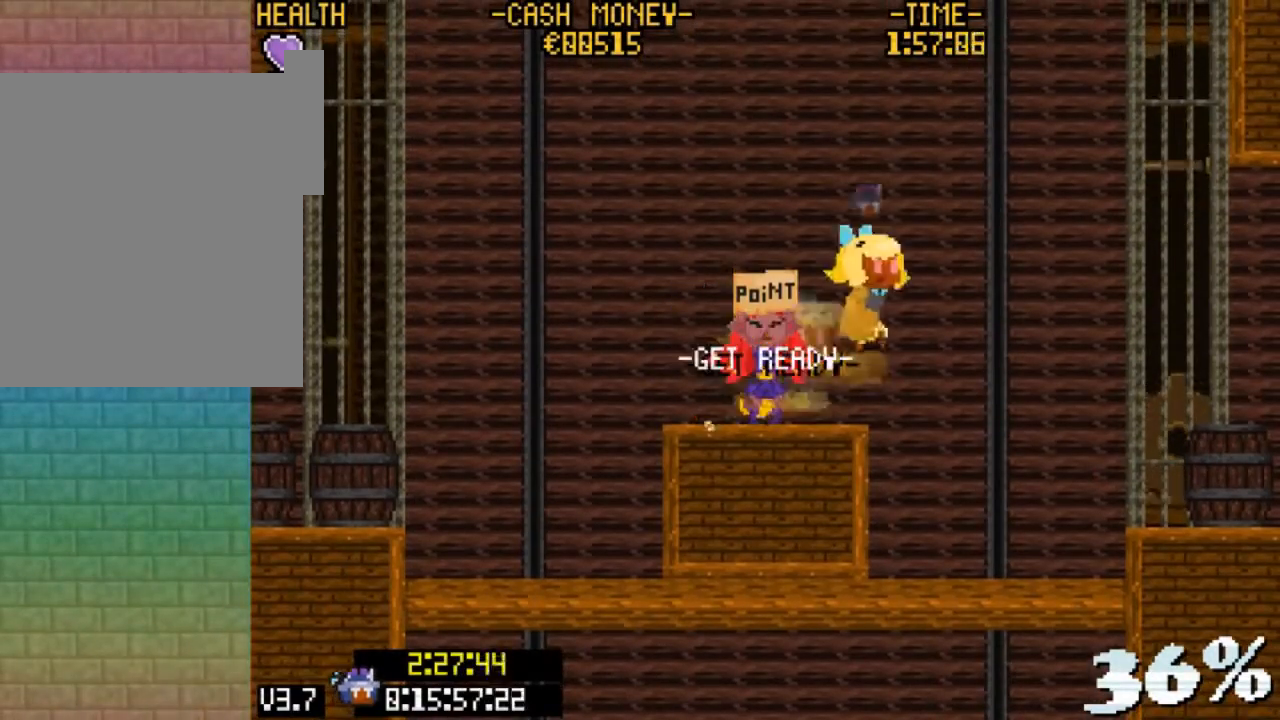
{"keys": ["right"], "events": [[67, "v", "up"], [67, "z", "up"]]}
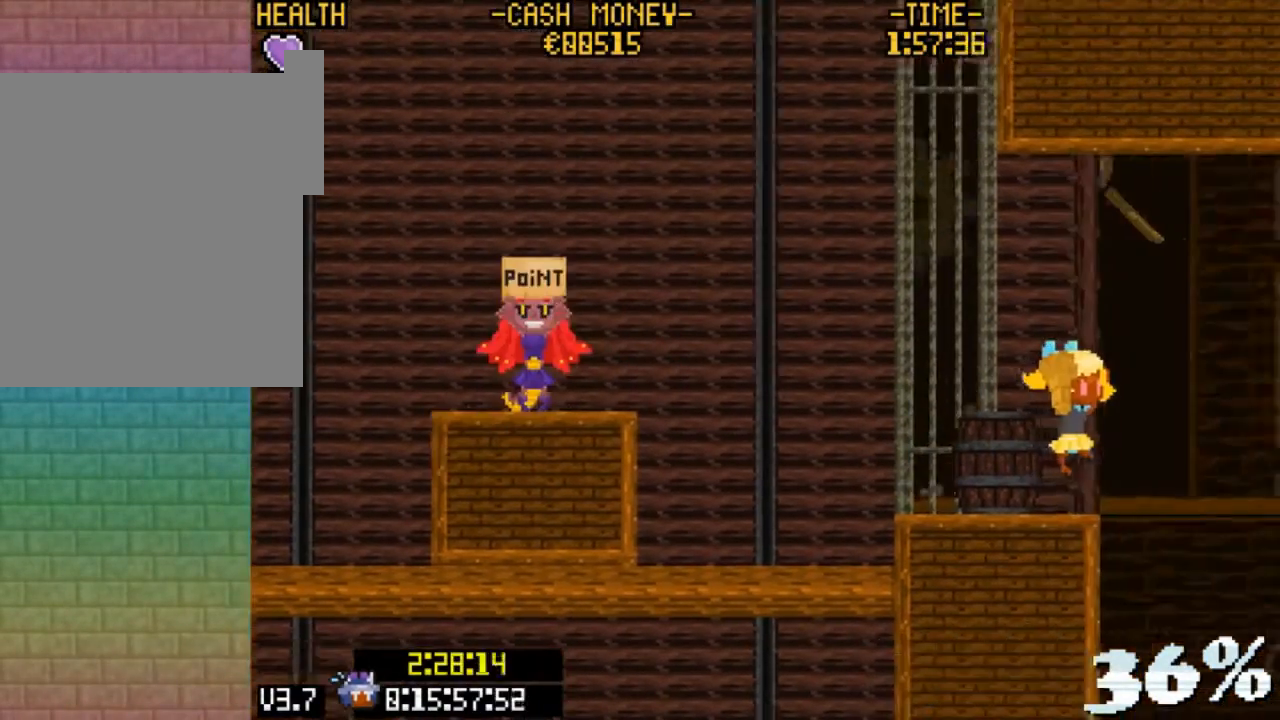
{"keys": ["right"], "events": [[167, "right", "up"], [500, "right", "down"]]}
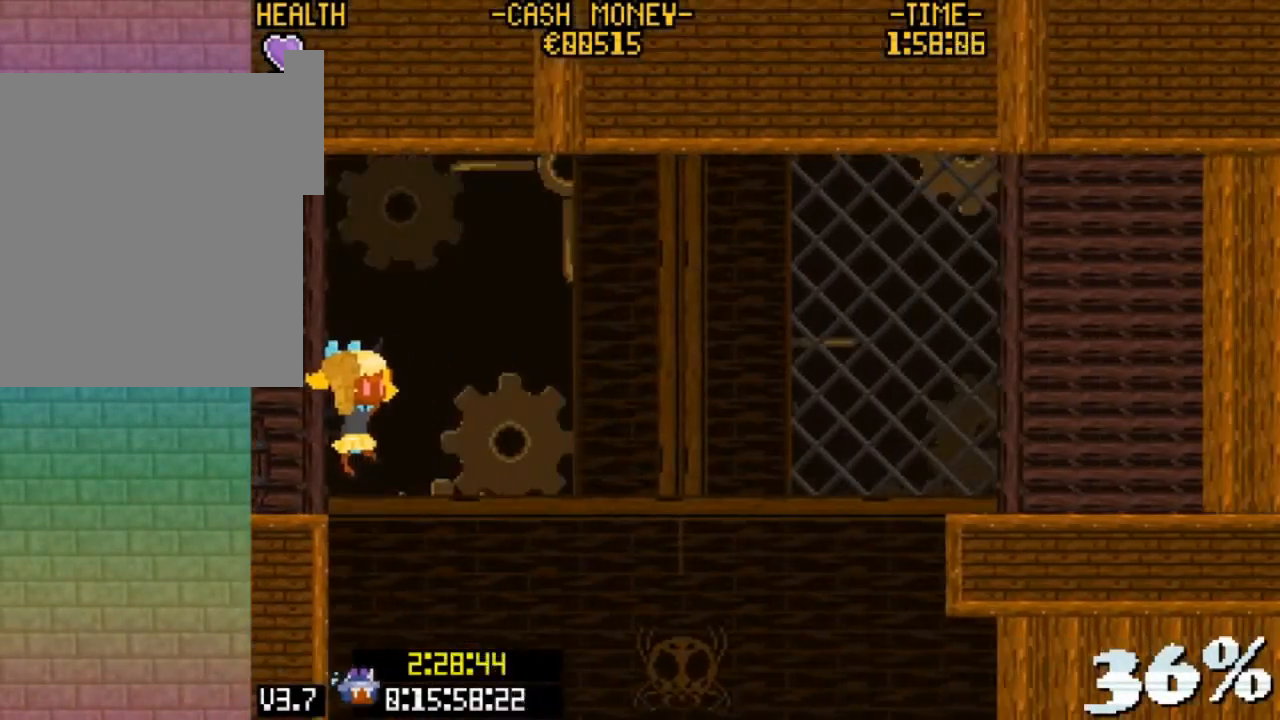
{"keys": ["right"], "events": []}
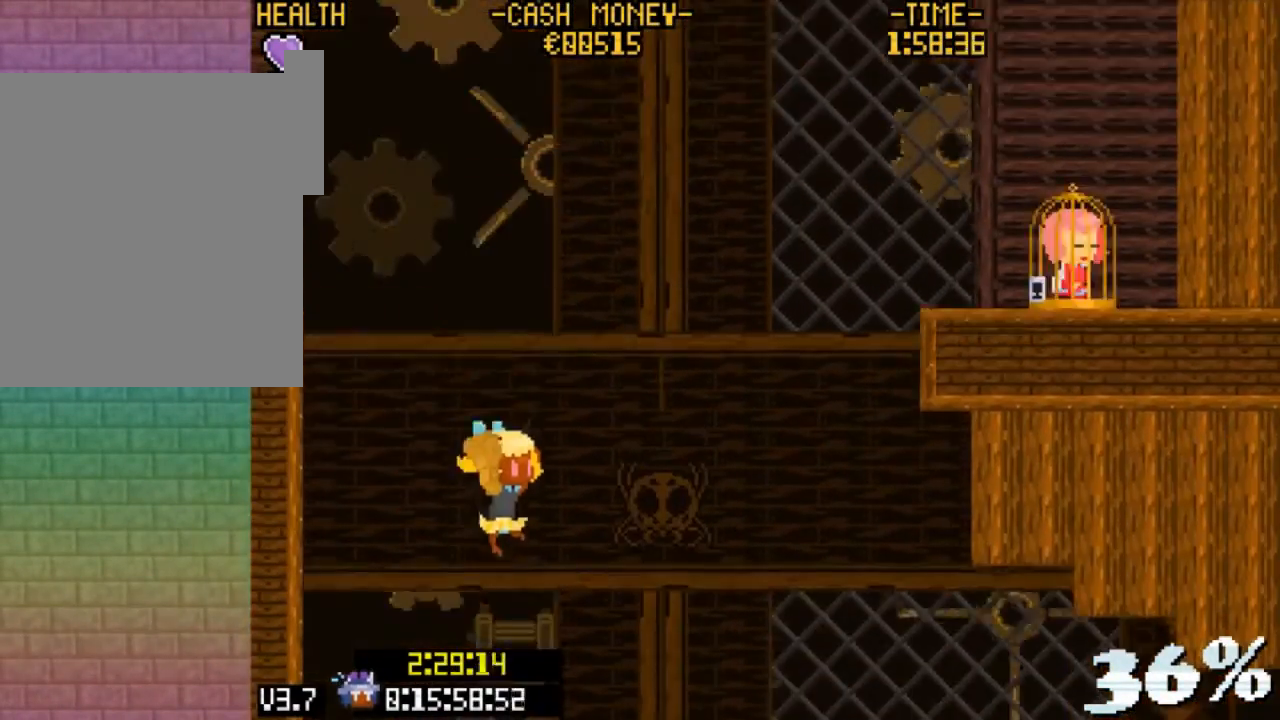
{"keys": ["right"], "events": []}
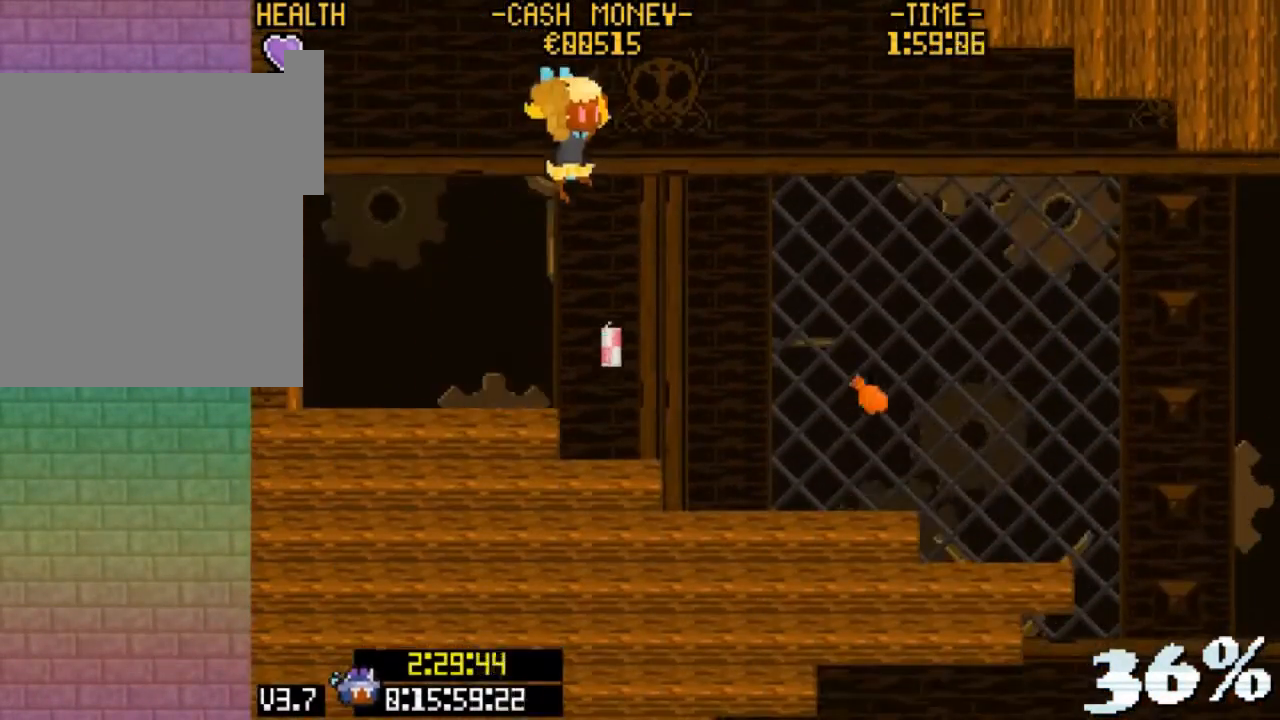
{"keys": ["right", "v", "z"], "events": [[367, "v", "down"], [467, "z", "down"]]}
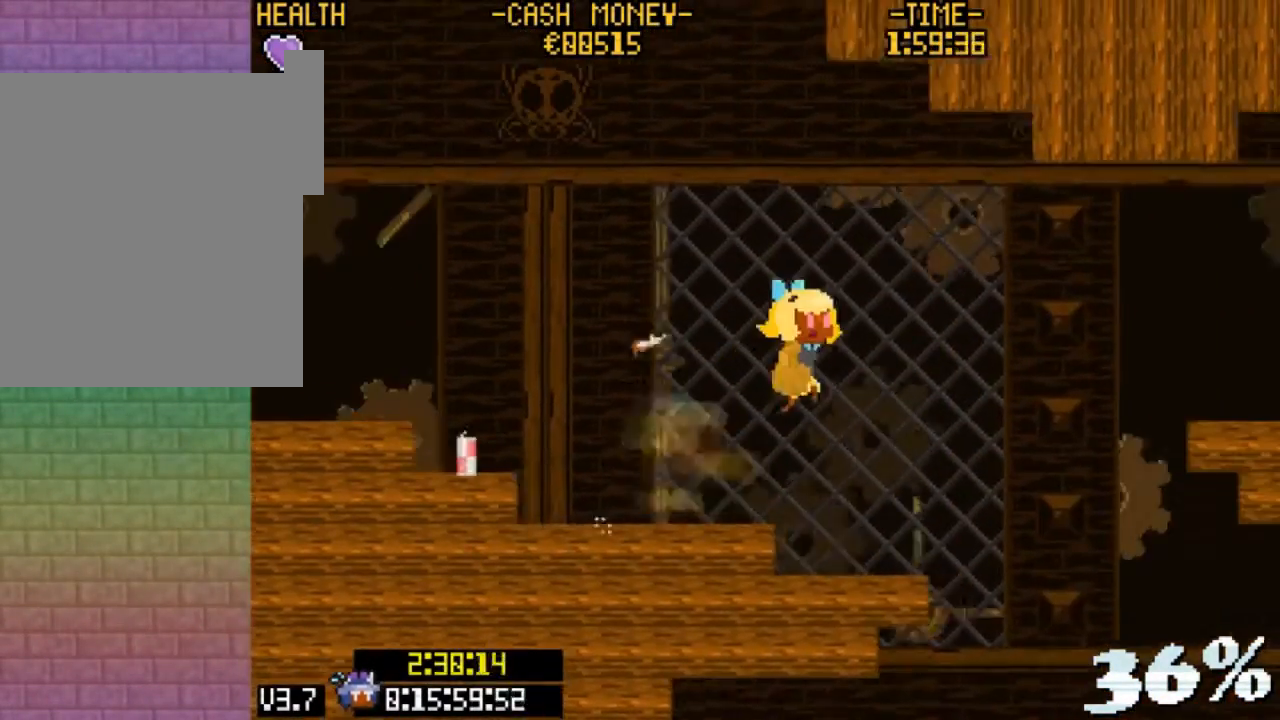
{"keys": ["right", "z"], "events": [[233, "z", "up"], [300, "v", "up"], [367, "z", "down"]]}
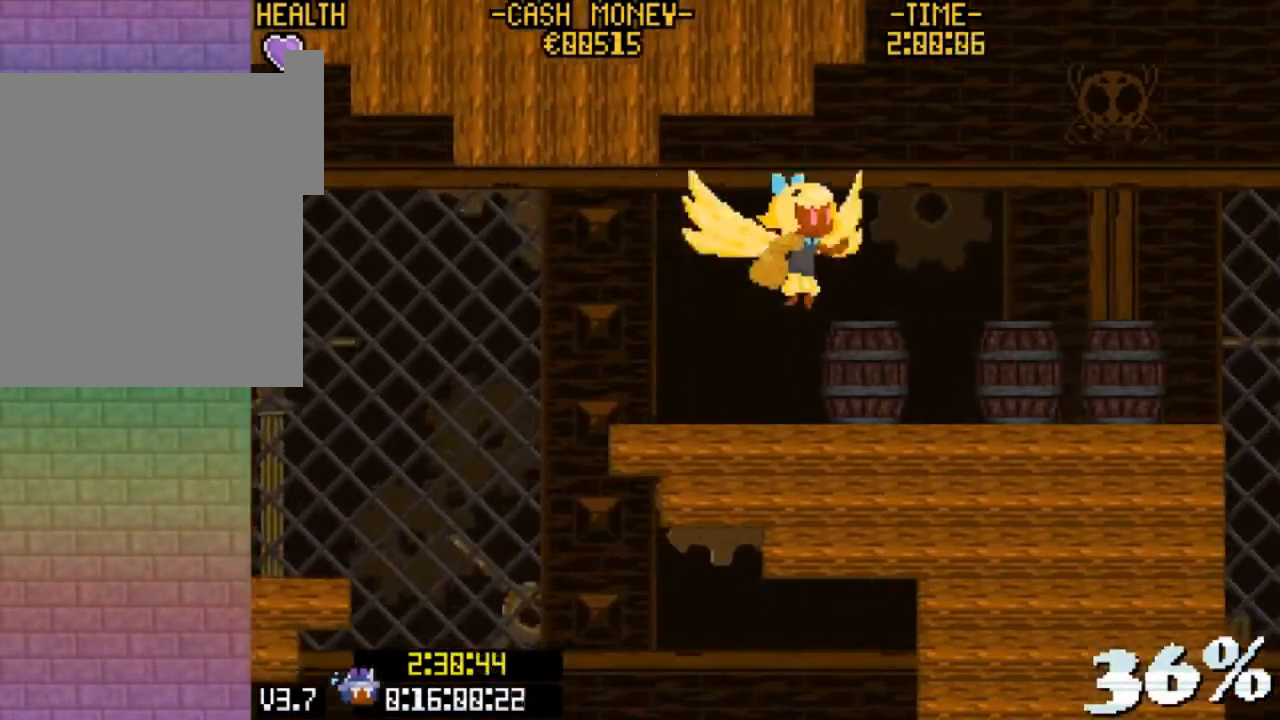
{"keys": ["right", "v", "z"], "events": [[67, "z", "up"], [200, "right", "up"], [300, "right", "down"], [400, "v", "down"], [500, "z", "down"]]}
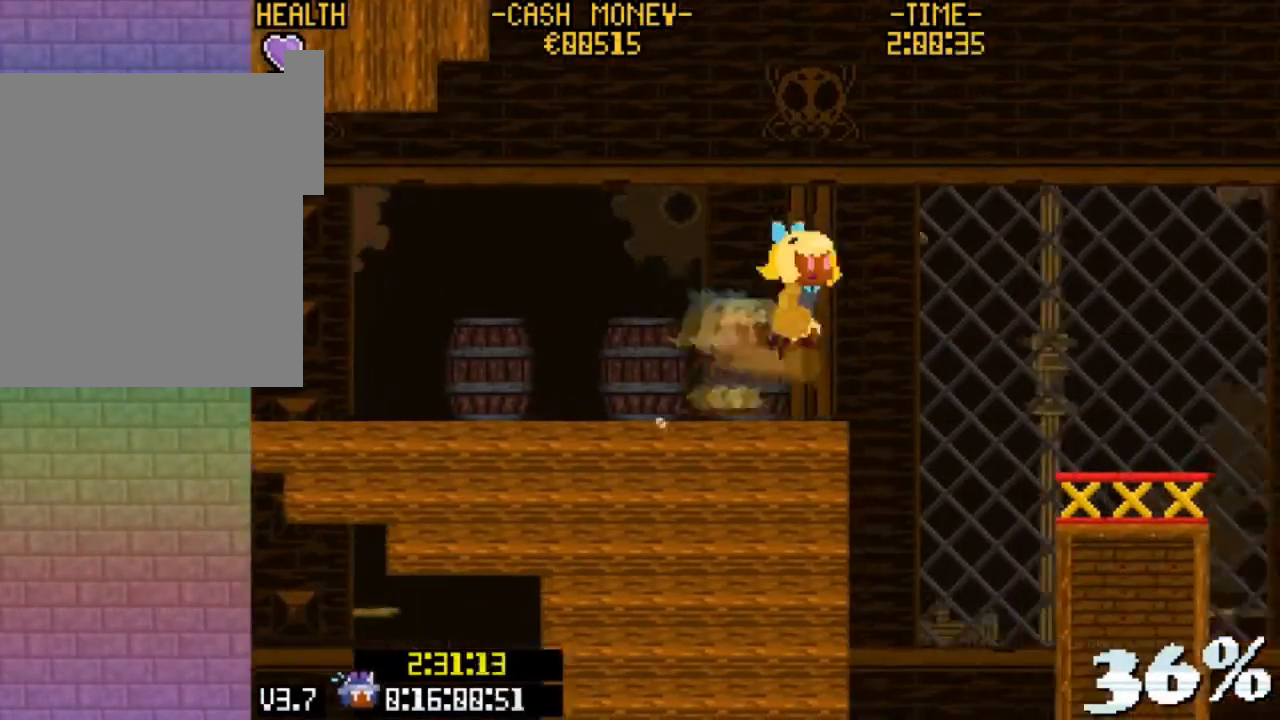
{"keys": ["right", "z"], "events": [[300, "v", "up"], [300, "z", "up"], [400, "z", "down"]]}
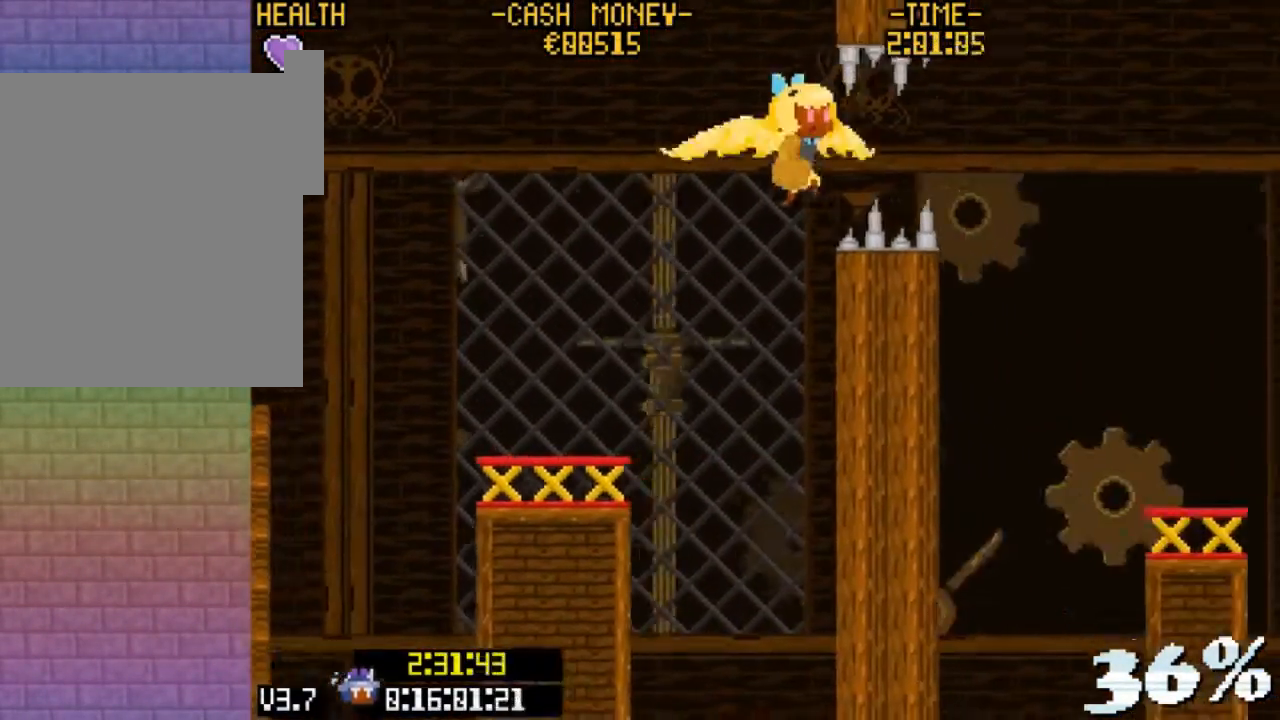
{"keys": ["z"], "events": [[33, "v", "down"], [333, "v", "up"], [367, "right", "up"]]}
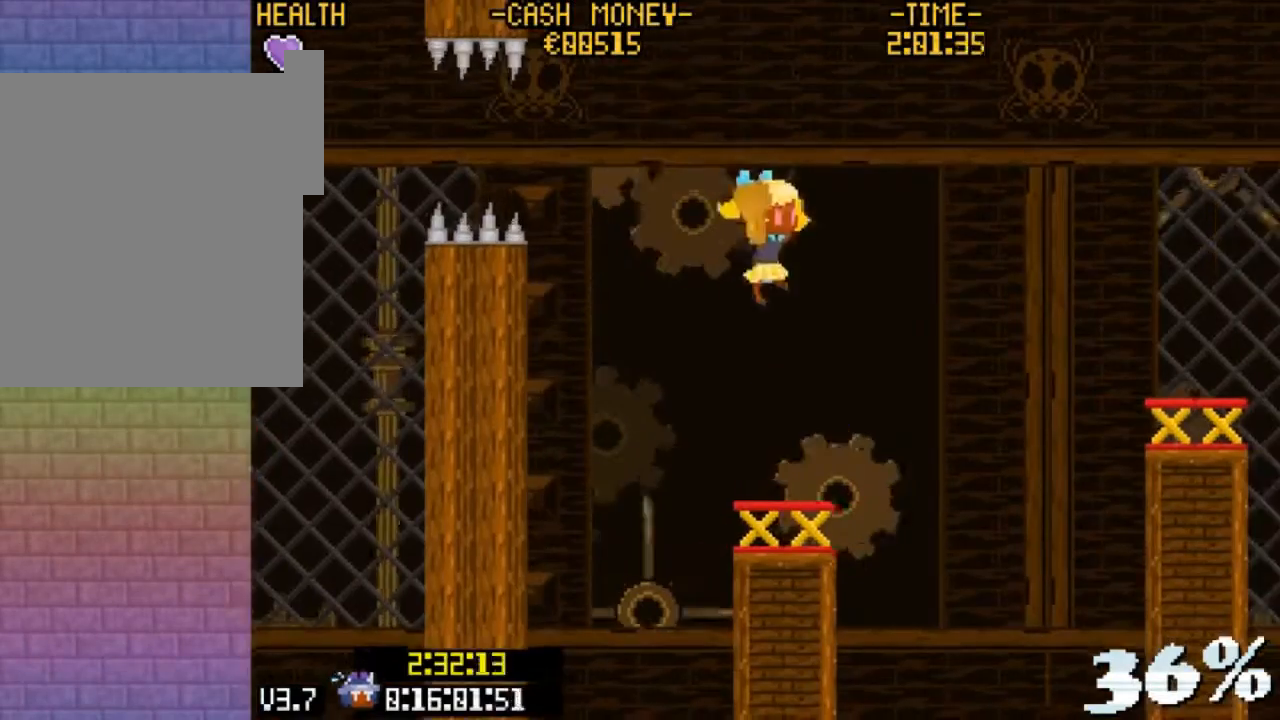
{"keys": ["right", "z"], "events": [[167, "right", "down"]]}
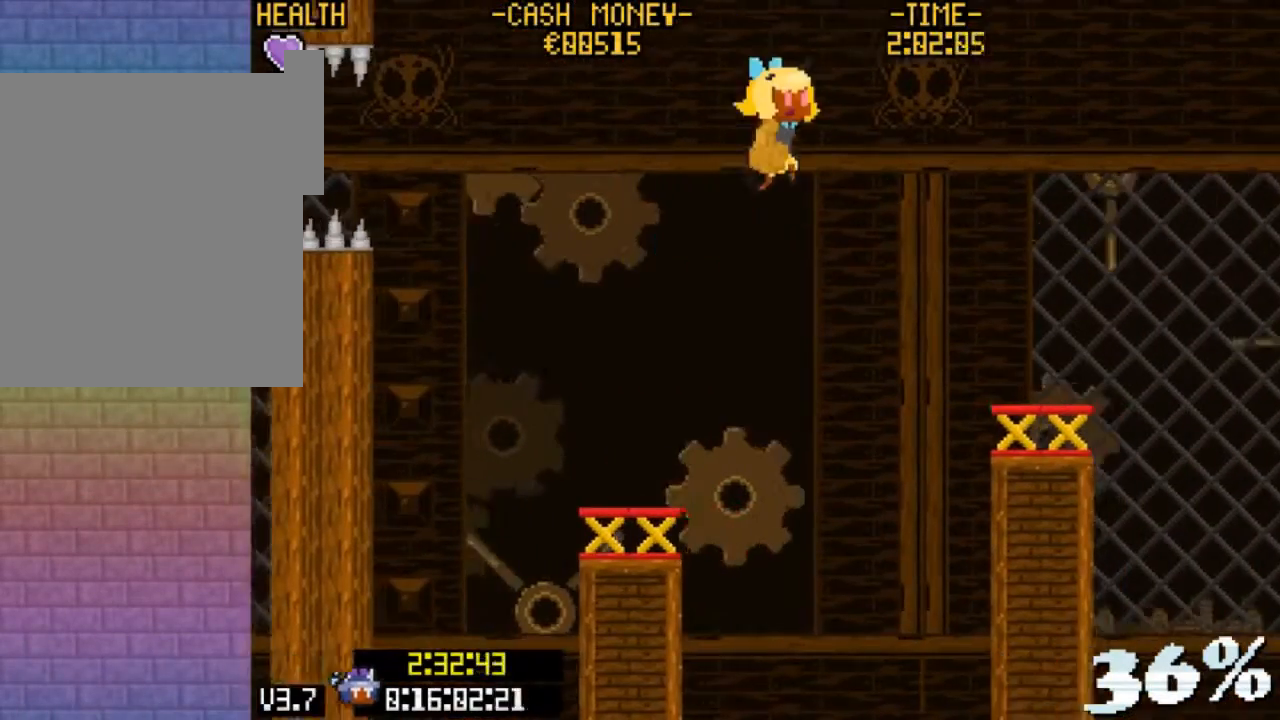
{"keys": ["z"], "events": [[167, "z", "up"], [233, "z", "down"], [500, "right", "up"]]}
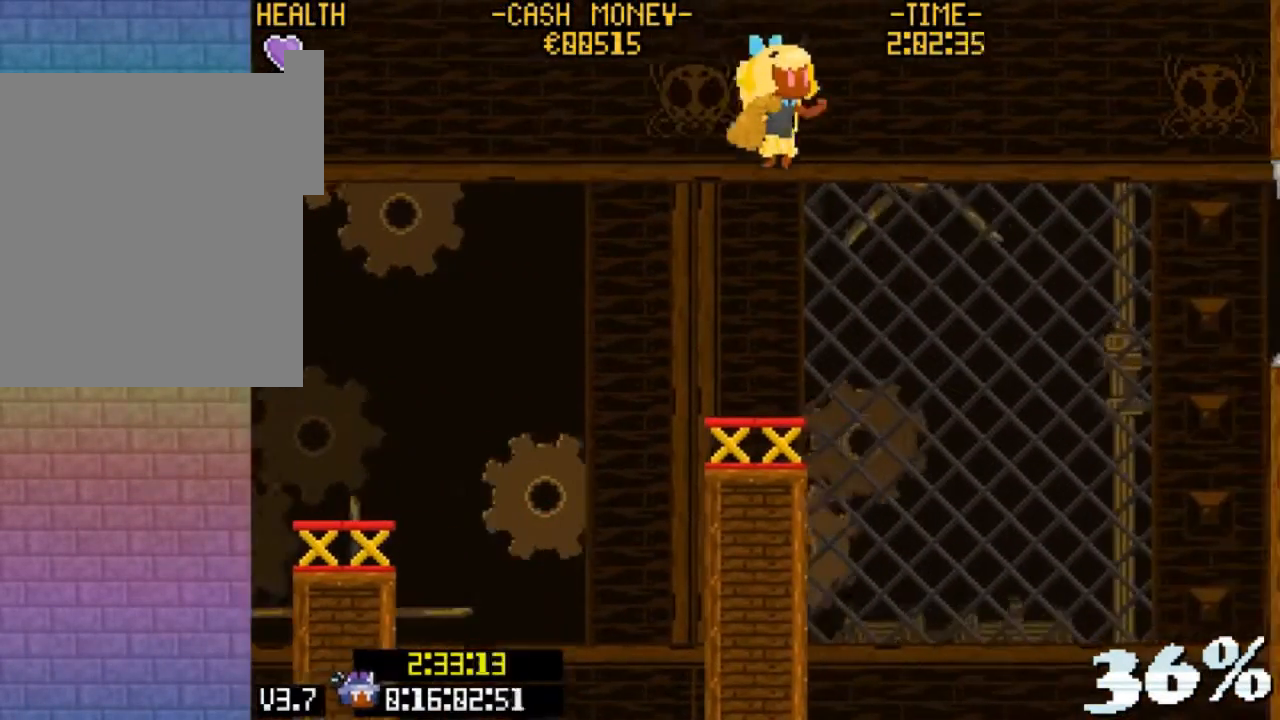
{"keys": ["right", "z"], "events": [[267, "right", "down"]]}
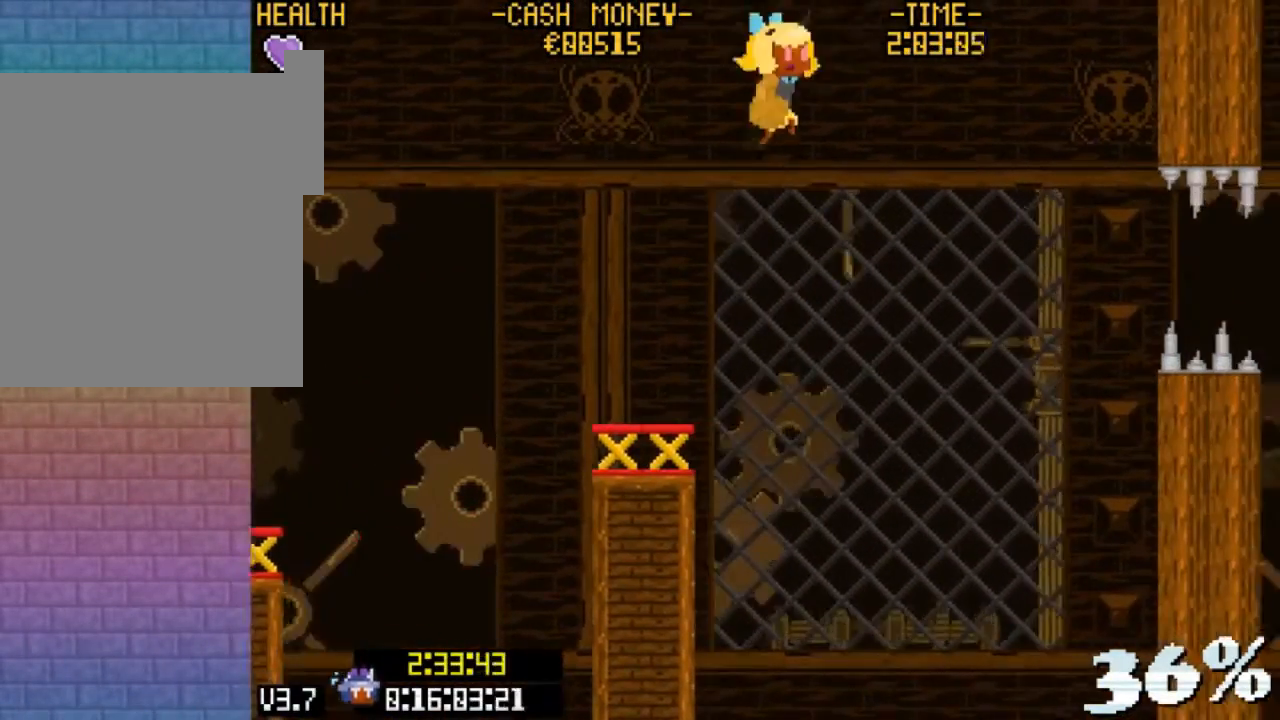
{"keys": ["right", "z"], "events": []}
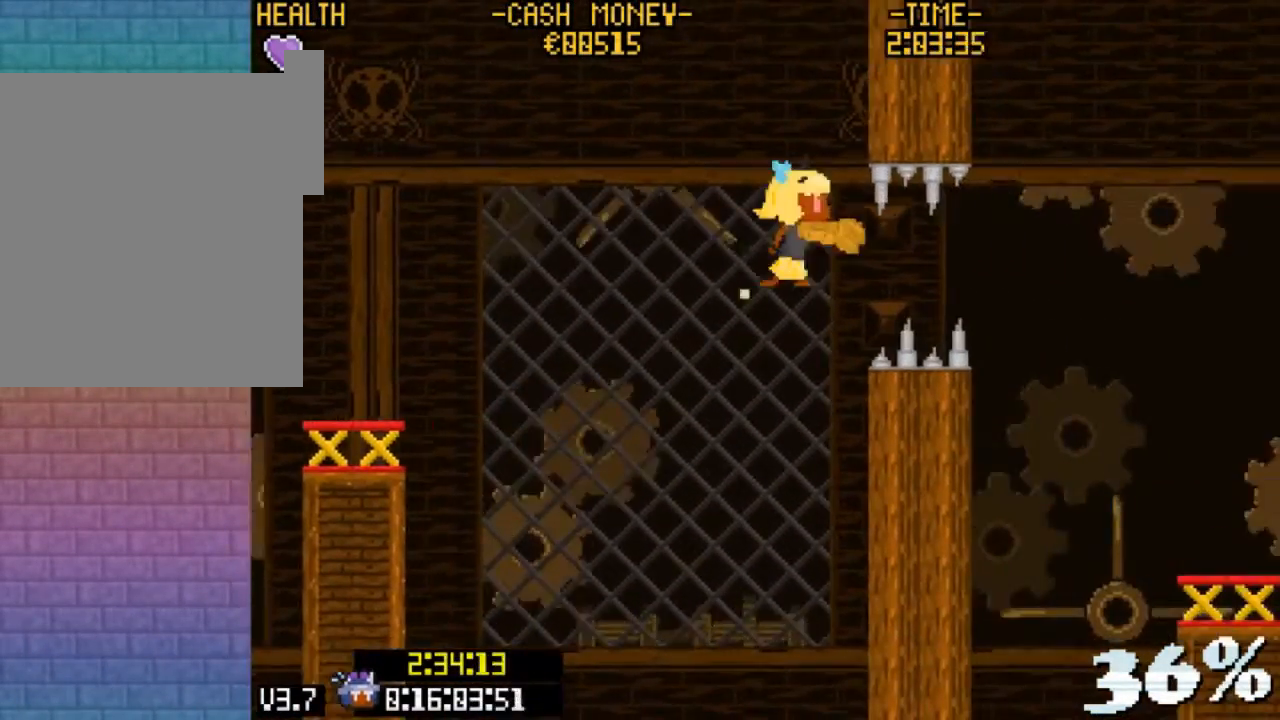
{"keys": ["right", "z"], "events": [[33, "v", "down"], [433, "v", "up"]]}
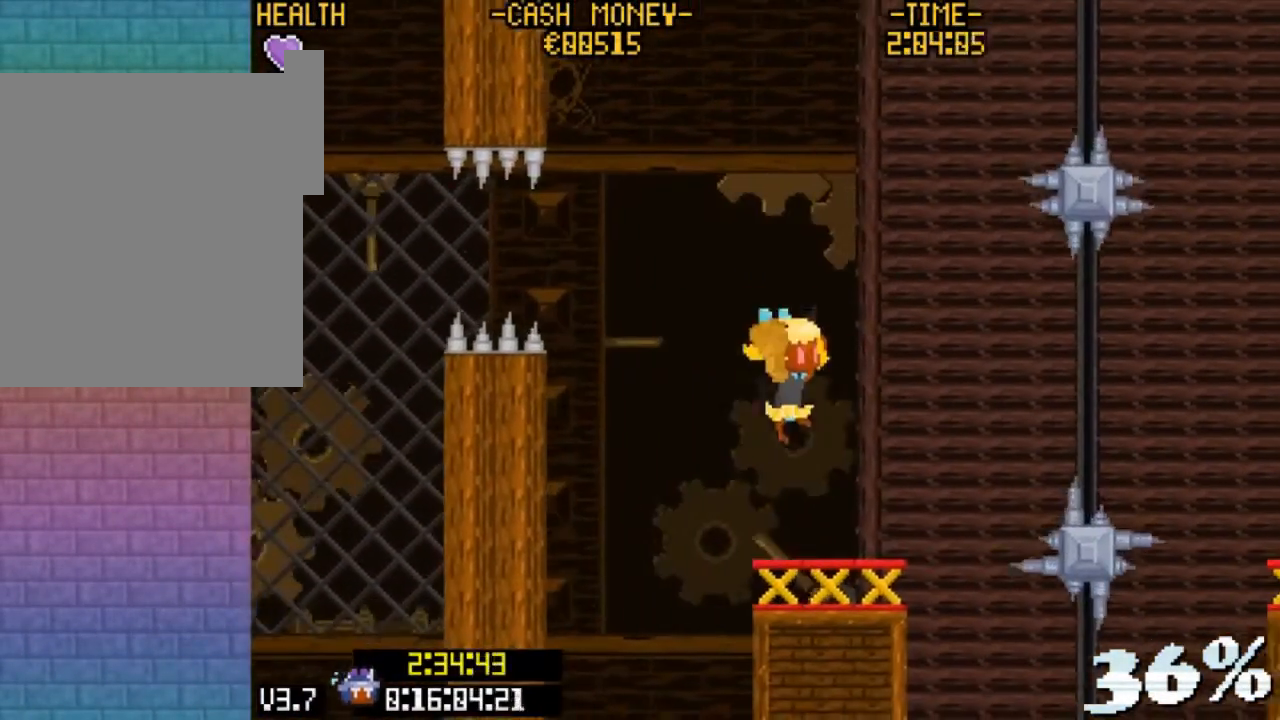
{"keys": ["right", "z"], "events": [[233, "right", "up"], [267, "right", "down"], [433, "right", "up"], [500, "right", "down"]]}
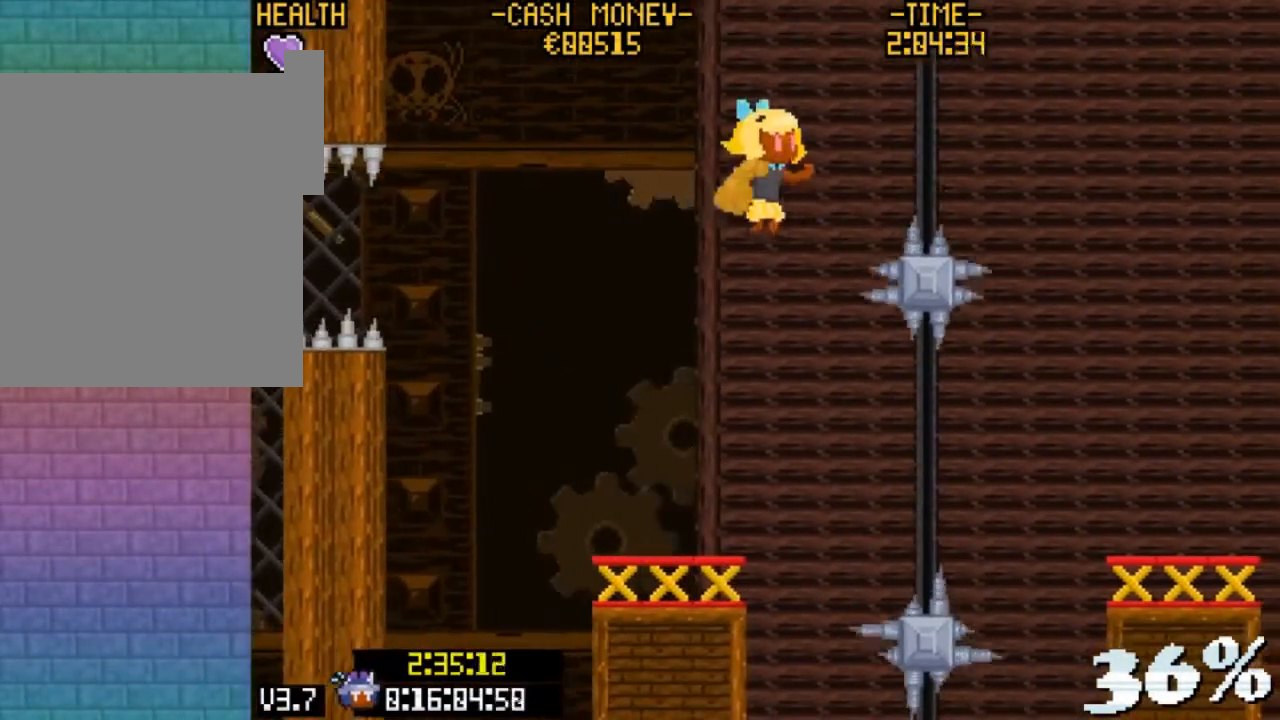
{"keys": ["right", "z"], "events": [[67, "v", "down"], [333, "v", "up"]]}
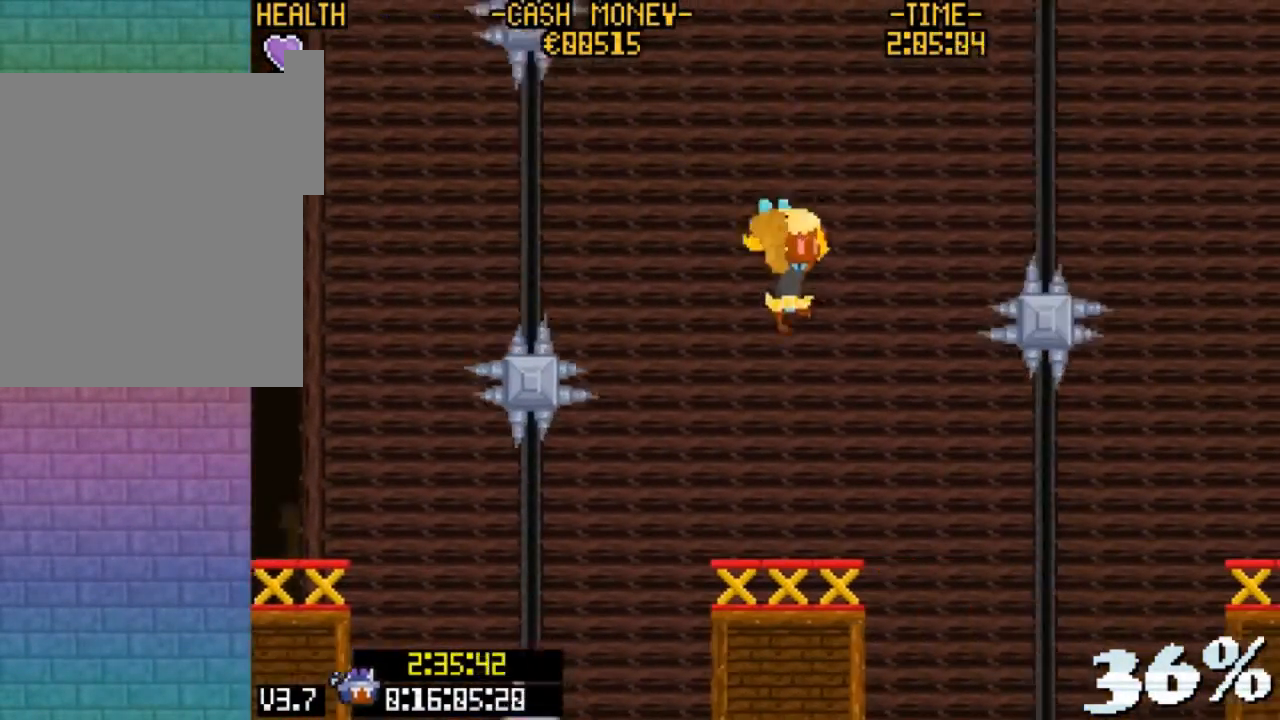
{"keys": ["right", "v", "z"], "events": [[67, "right", "up"], [200, "right", "down"], [367, "v", "down"]]}
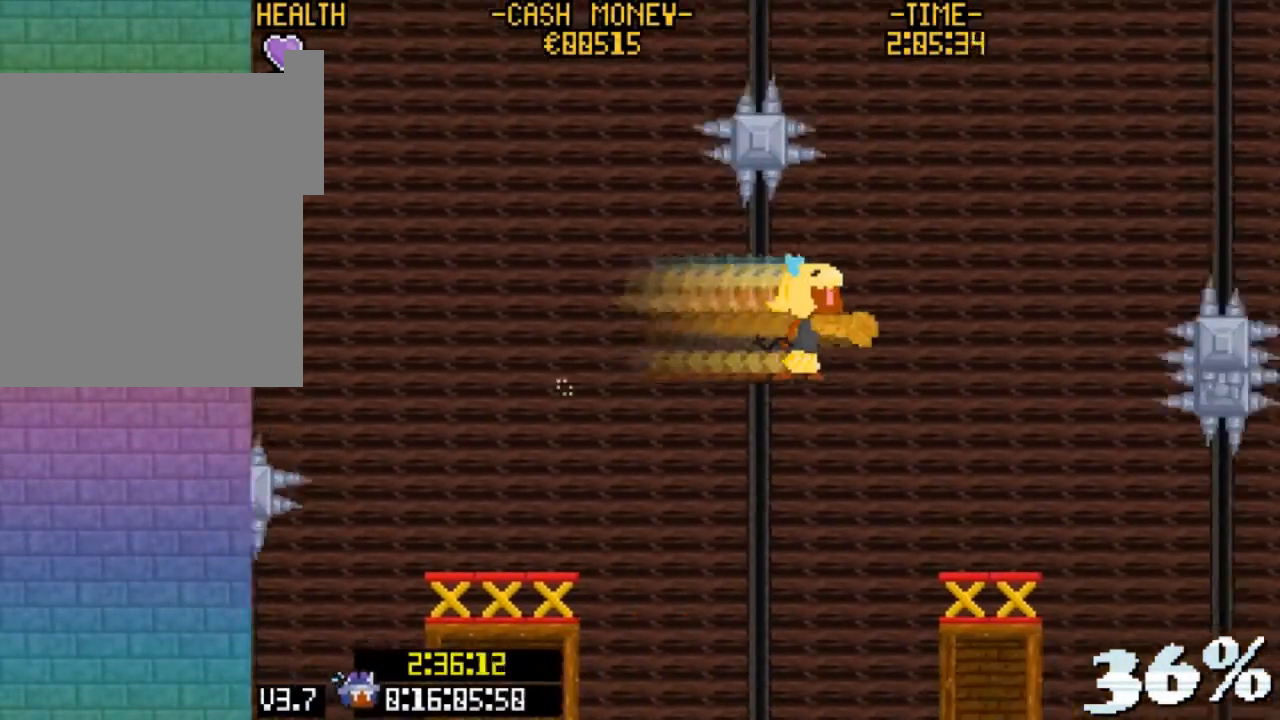
{"keys": ["right", "z"], "events": [[167, "v", "up"], [333, "right", "up"], [467, "right", "down"]]}
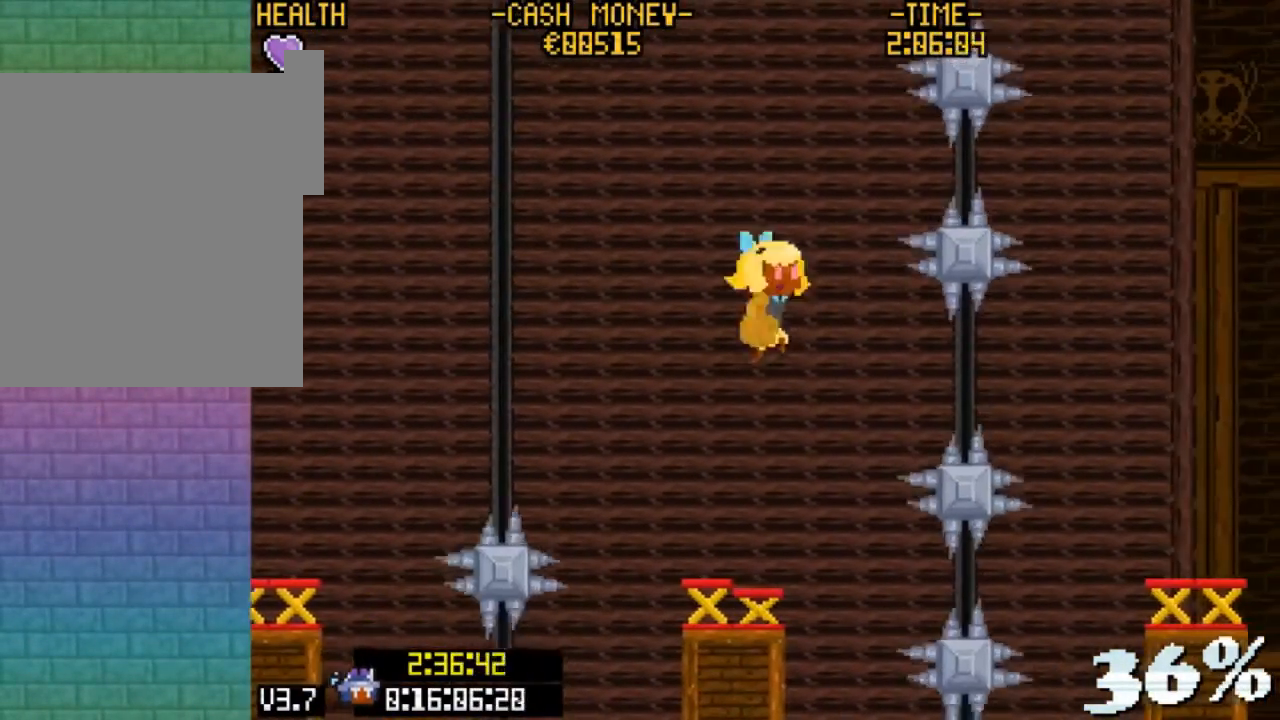
{"keys": ["right", "z"], "events": [[67, "v", "down"], [200, "v", "up"]]}
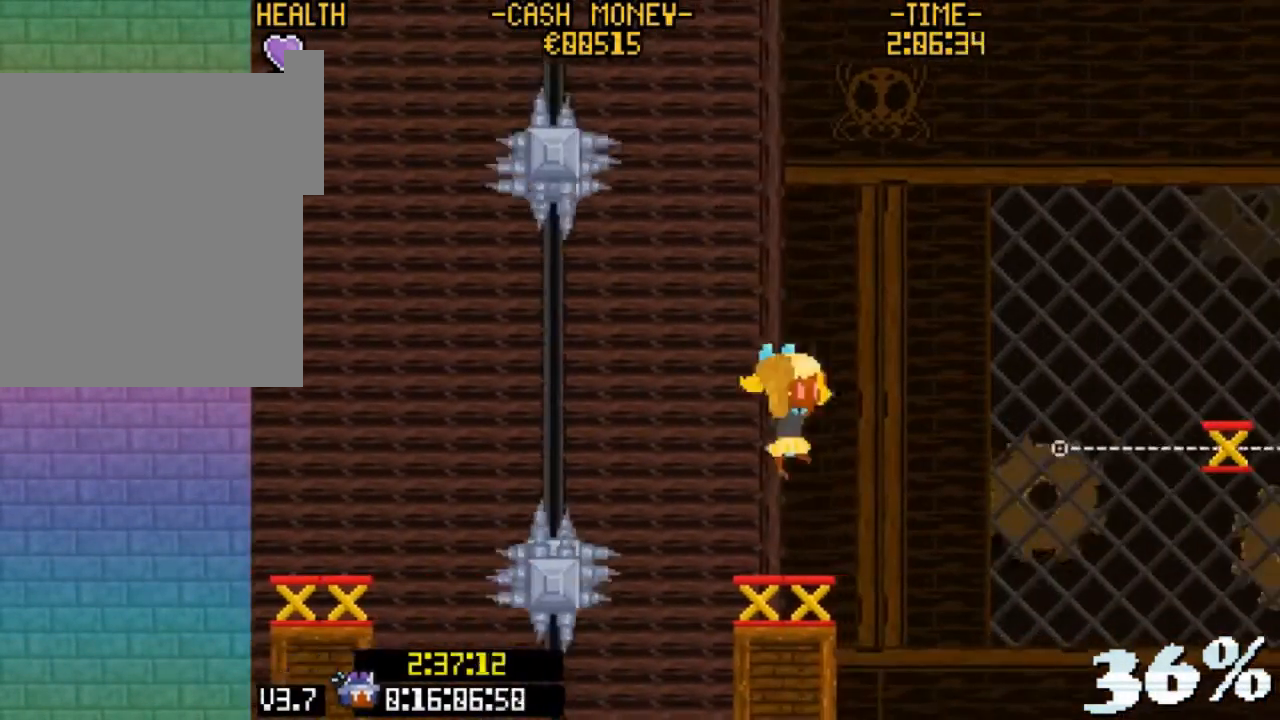
{"keys": ["right", "v", "z"], "events": [[33, "right", "up"], [167, "right", "down"], [500, "v", "down"]]}
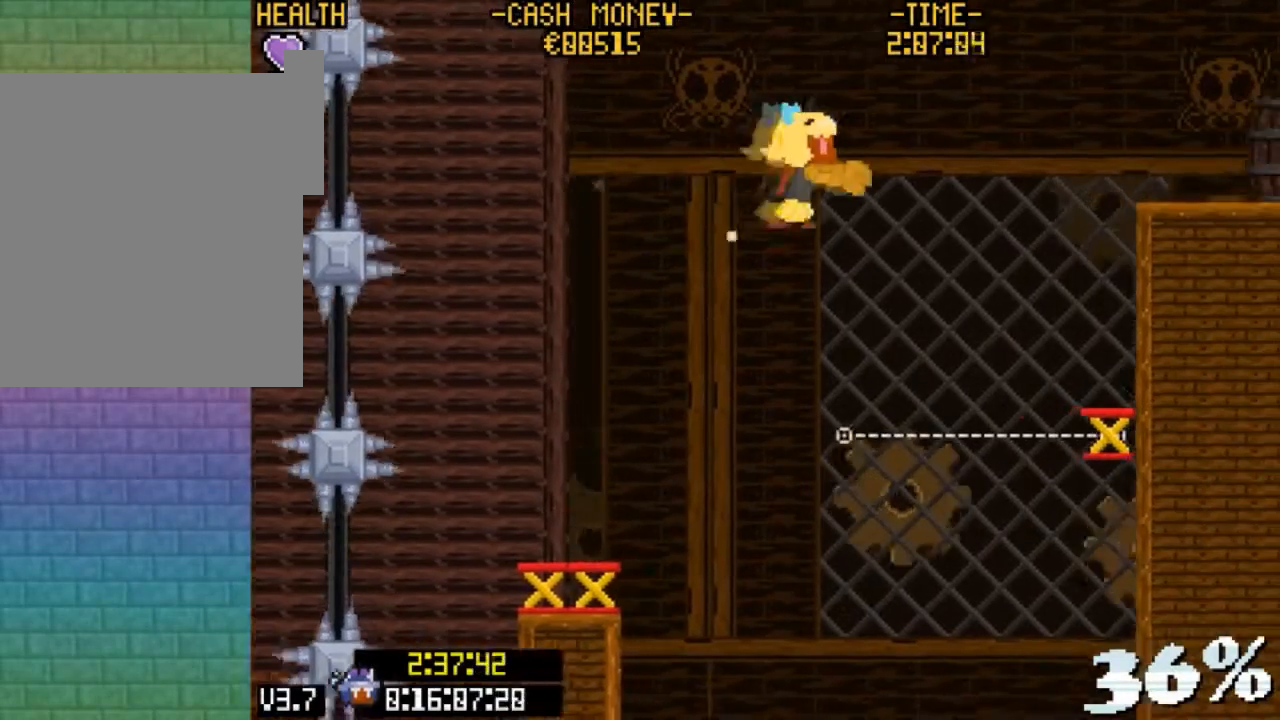
{"keys": ["right", "v", "z"], "events": [[167, "v", "up"], [167, "z", "up"], [267, "z", "down"], [400, "v", "down"]]}
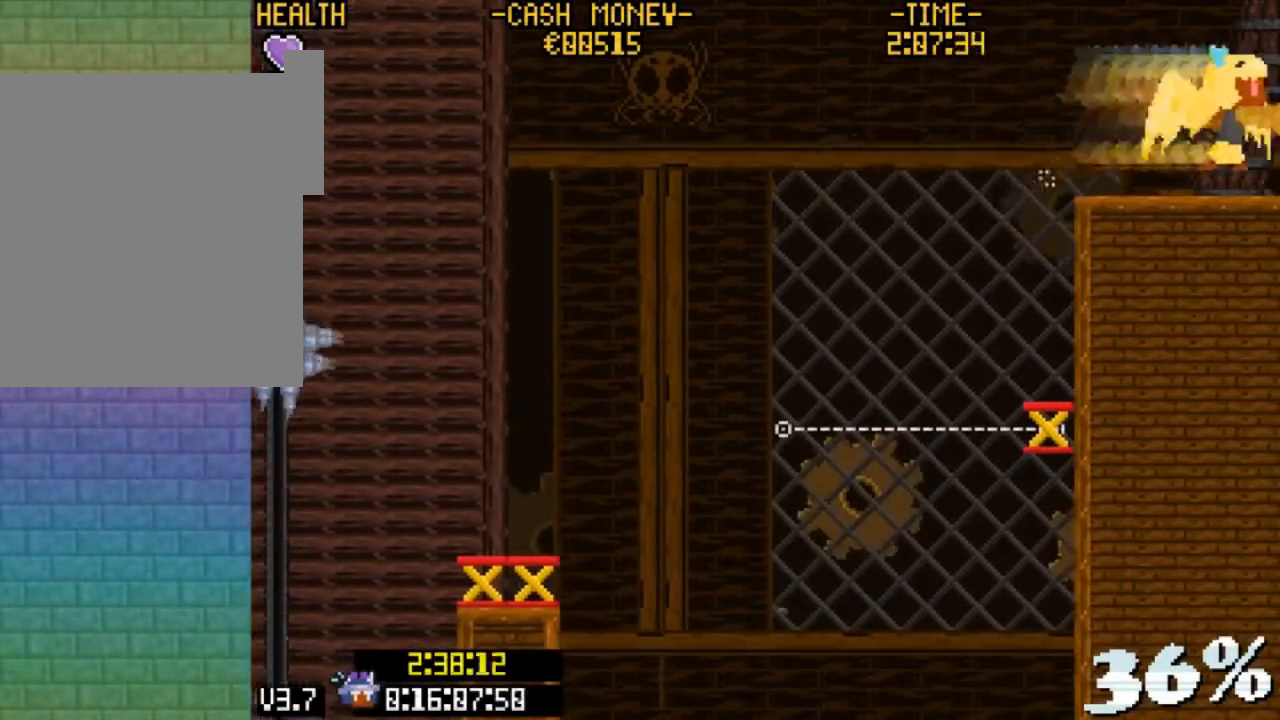
{"keys": [], "events": [[133, "v", "up"], [300, "z", "up"], [333, "right", "up"]]}
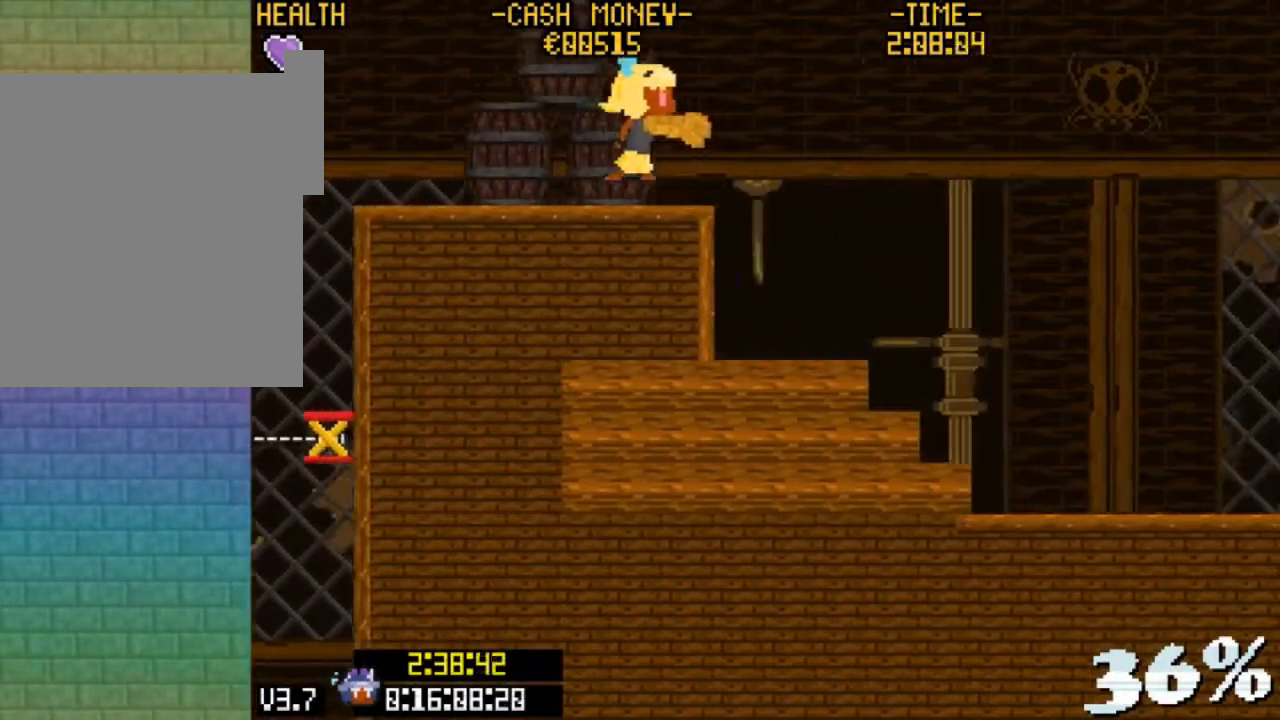
{"keys": ["right", "v", "z"], "events": [[333, "right", "down"], [333, "v", "down"], [433, "z", "down"]]}
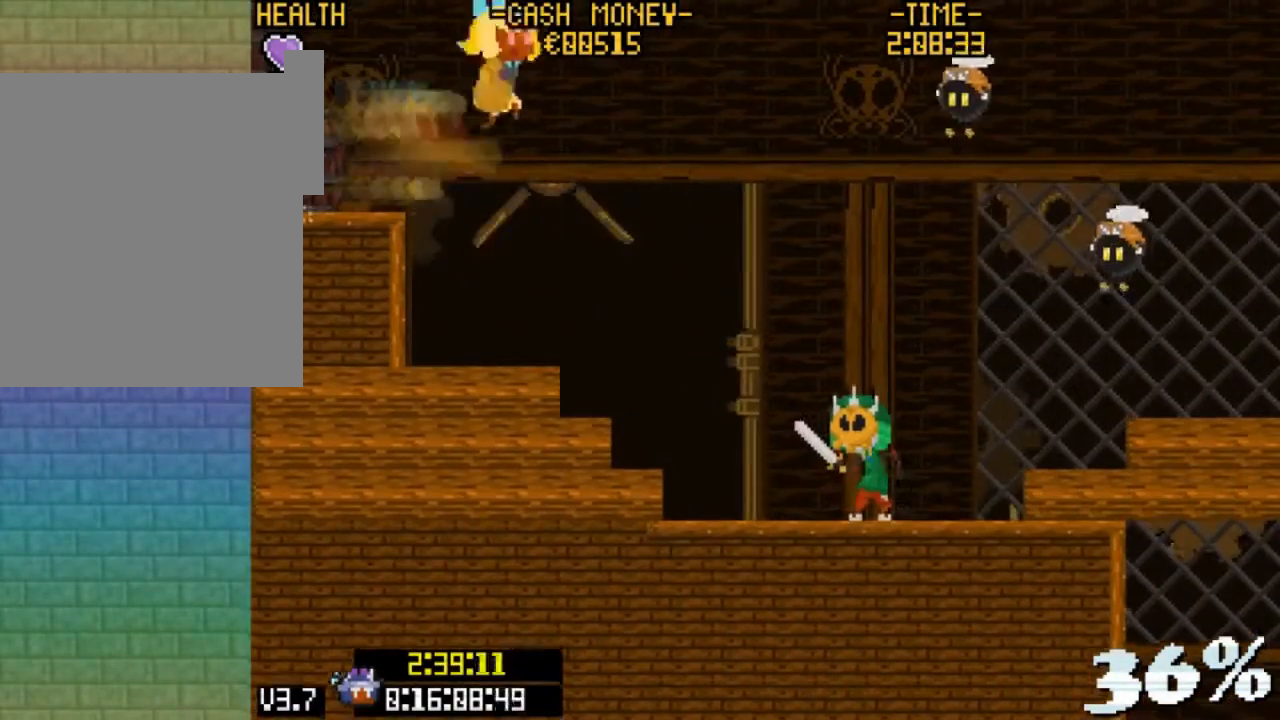
{"keys": ["right", "z"], "events": [[167, "v", "up"], [167, "z", "up"], [267, "z", "down"]]}
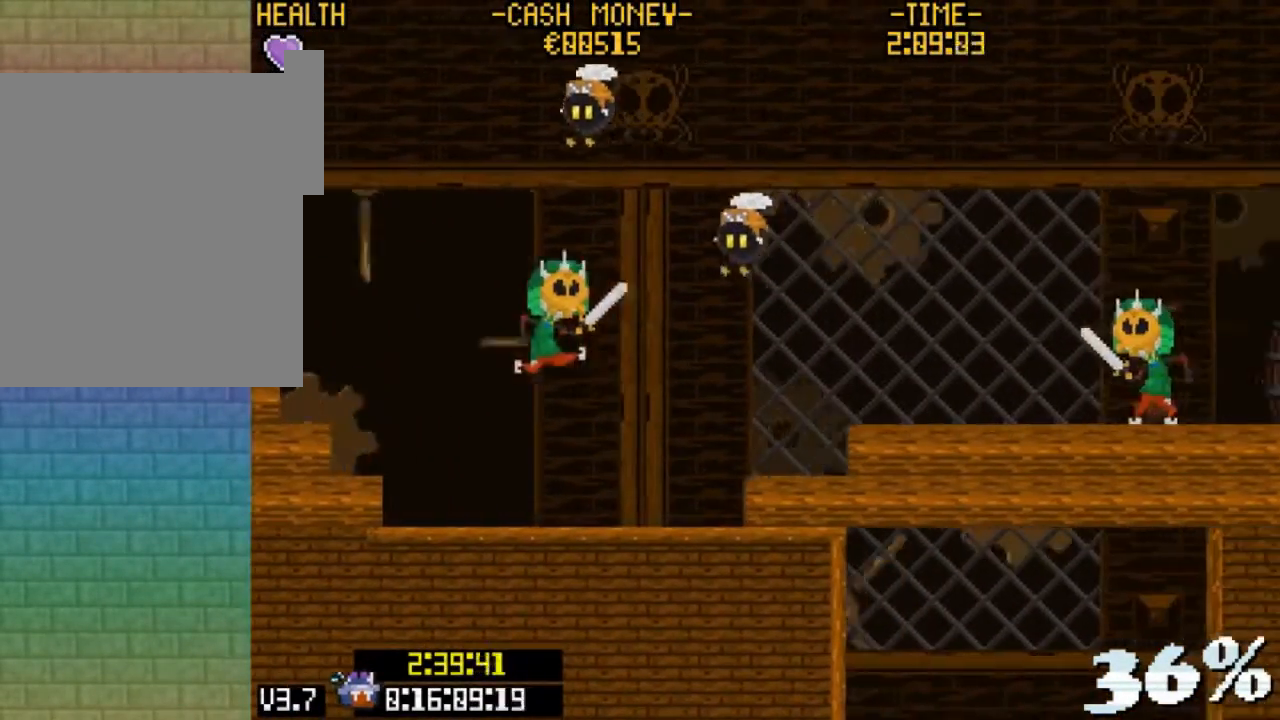
{"keys": ["right", "v"], "events": [[100, "z", "up"], [333, "v", "down"]]}